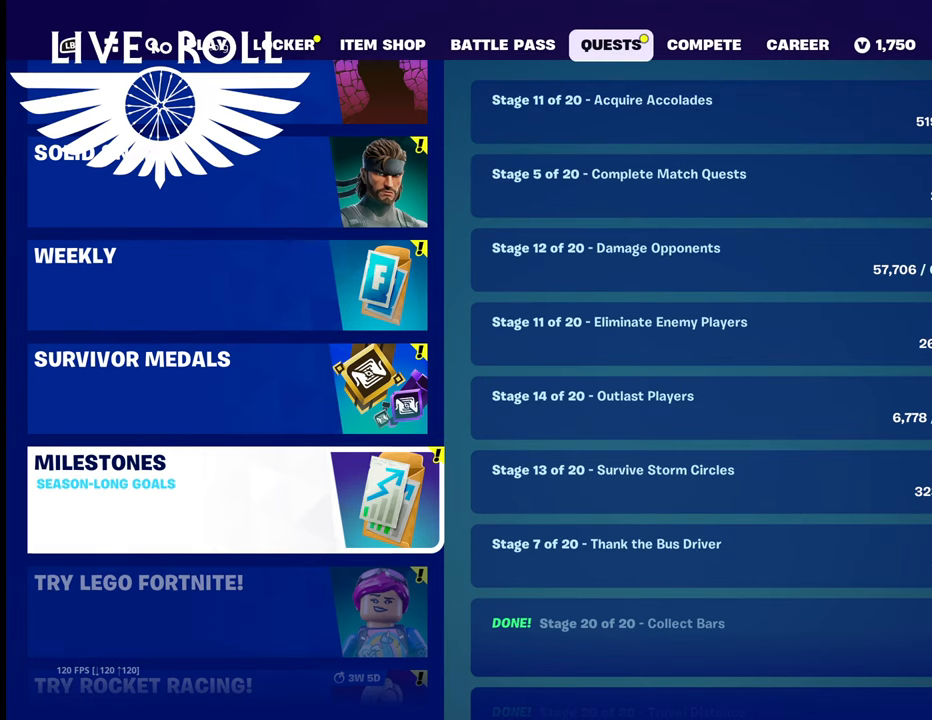
Gameplay with a controller (Xbox layout); each line is a JSON object with the inputs held at the frame after it. "events" lists button and stick changes between this image and that frame as [ms after this image, input, new state], when the widget could be followed in between.
{"buttons": [], "left_stick": "center", "right_stick": "center", "events": [[33, "left_stick", "up"], [367, "left_stick", "center"]]}
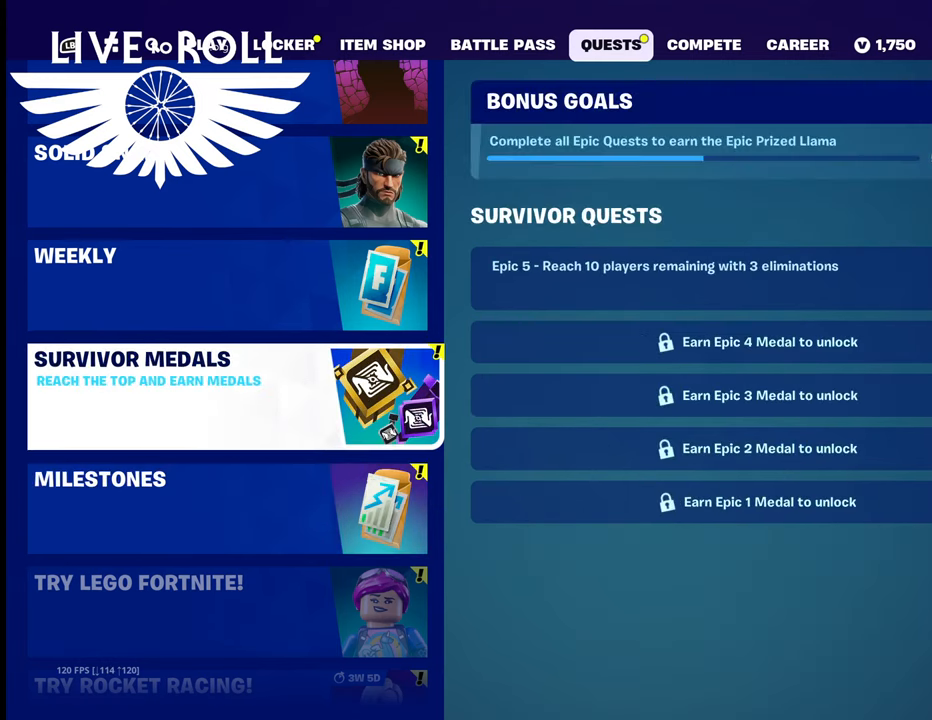
{"buttons": [], "left_stick": "center", "right_stick": "center", "events": []}
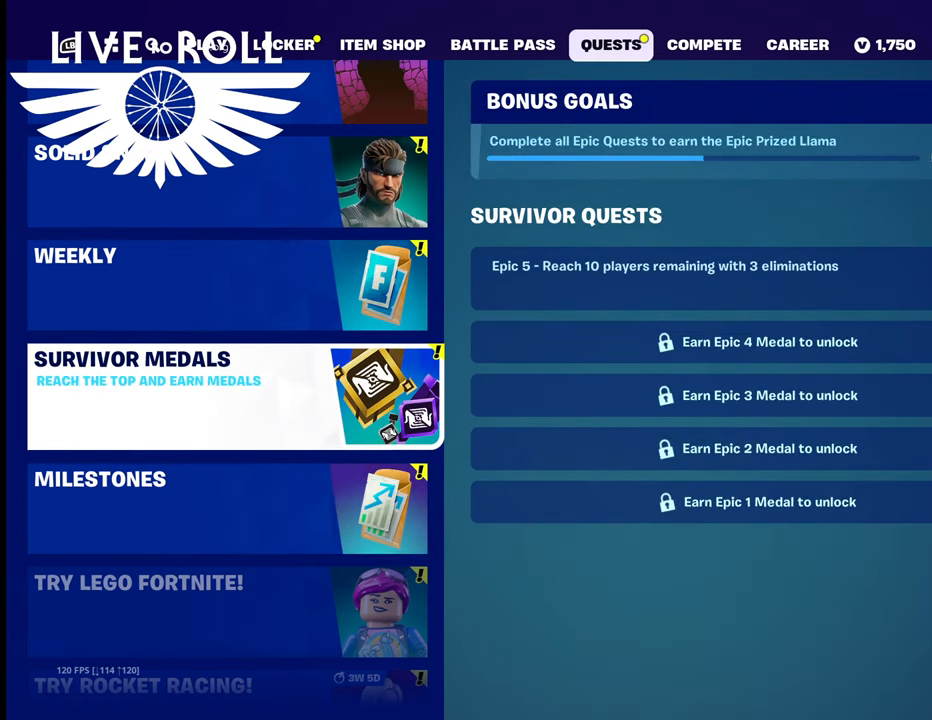
{"buttons": [], "left_stick": "up", "right_stick": "center", "events": [[467, "left_stick", "up"]]}
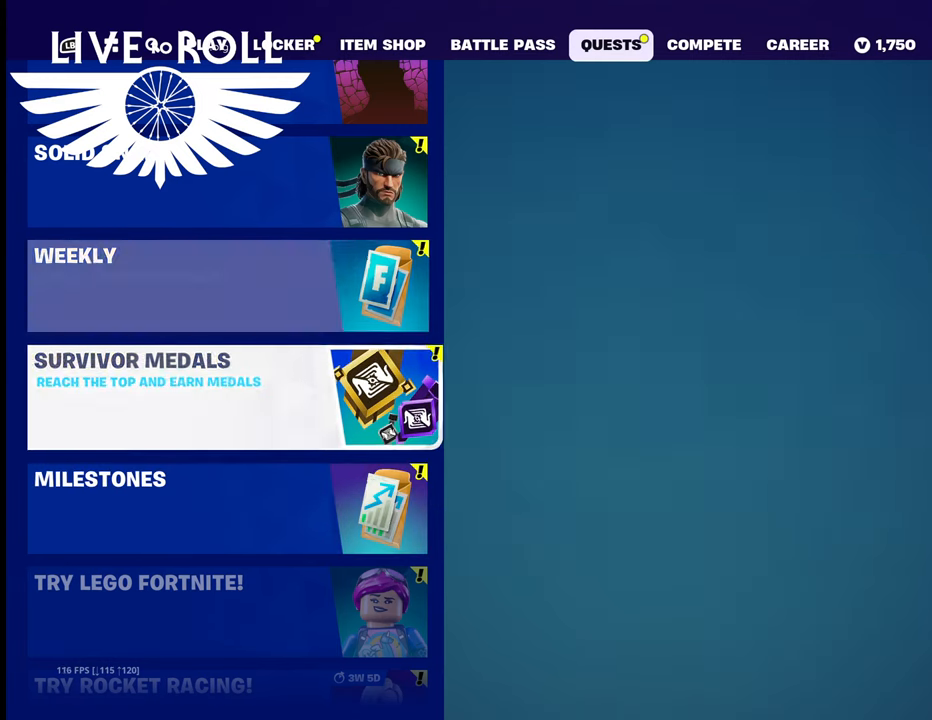
{"buttons": [], "left_stick": "up", "right_stick": "center", "events": []}
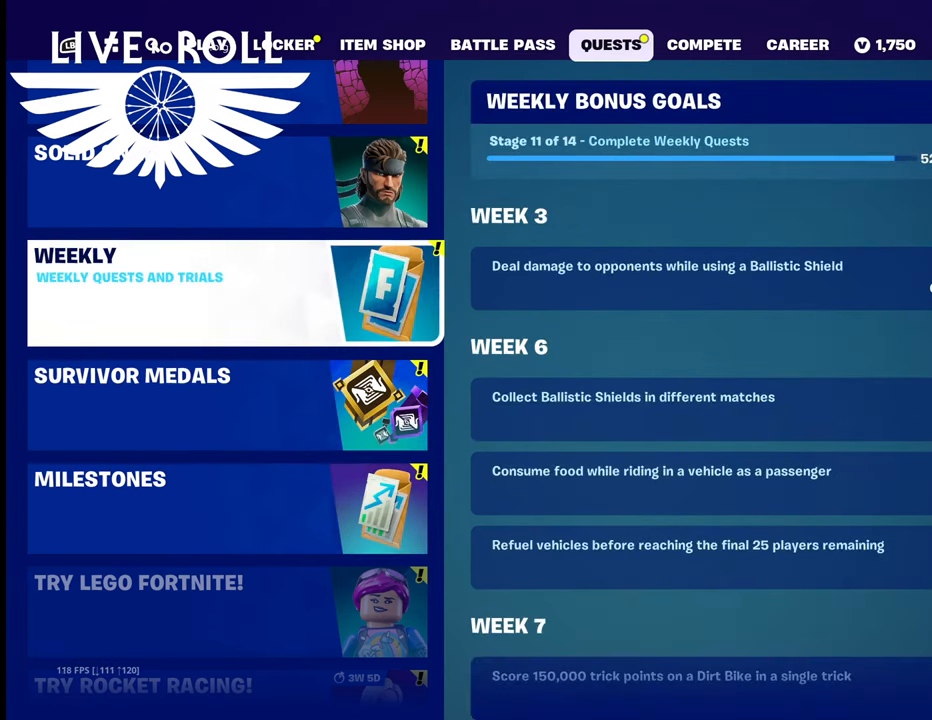
{"buttons": [], "left_stick": "up", "right_stick": "center", "events": []}
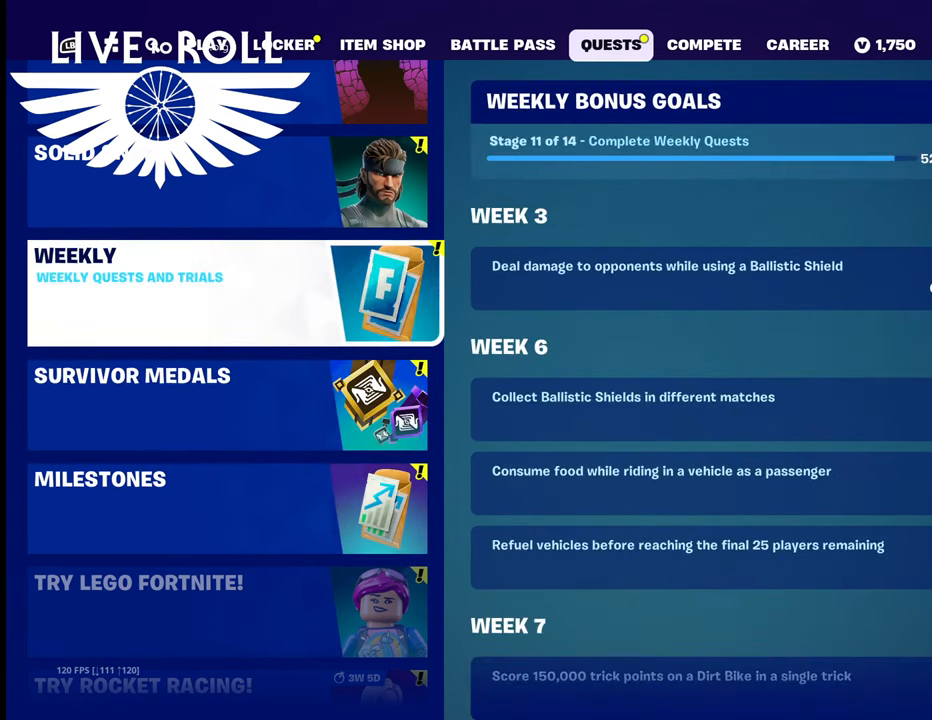
{"buttons": [], "left_stick": "up", "right_stick": "center", "events": []}
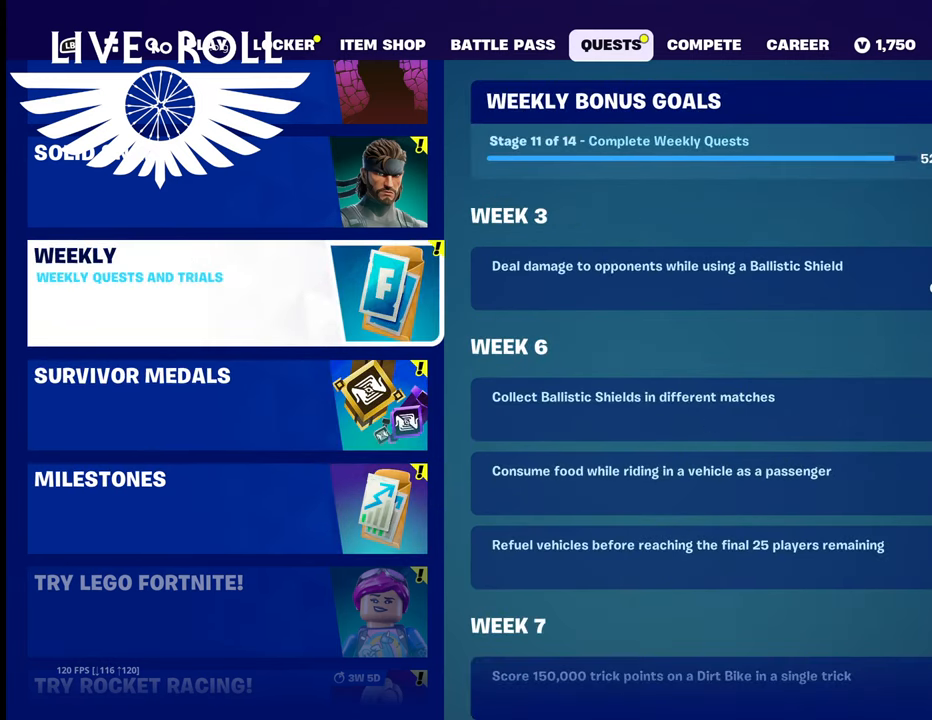
{"buttons": [], "left_stick": "up", "right_stick": "center", "events": []}
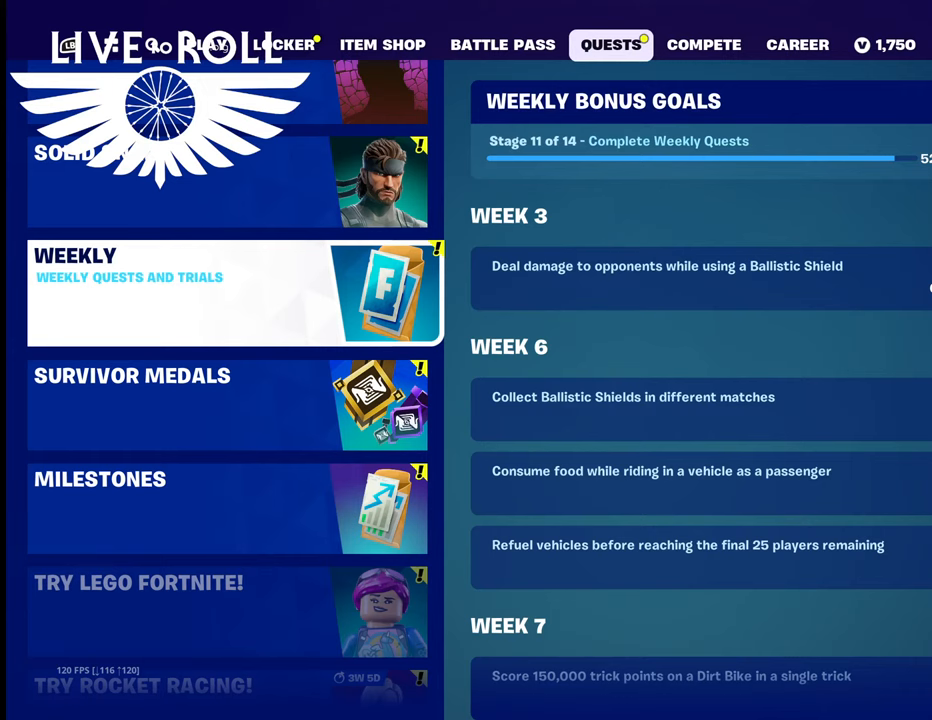
{"buttons": [], "left_stick": "up", "right_stick": "center", "events": []}
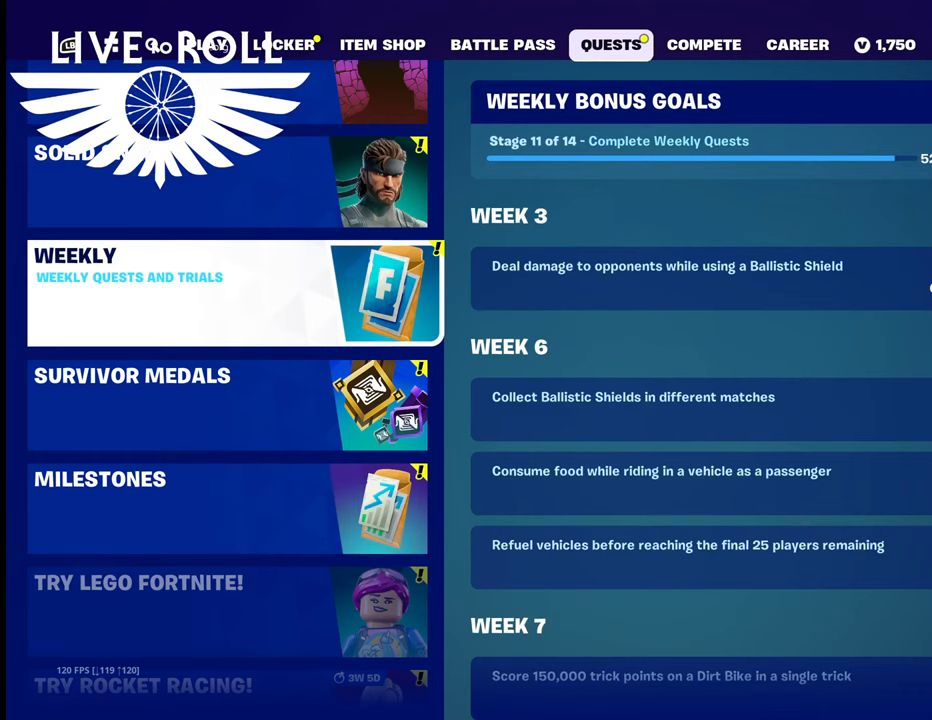
{"buttons": [], "left_stick": "center", "right_stick": "center", "events": [[367, "left_stick", "center"]]}
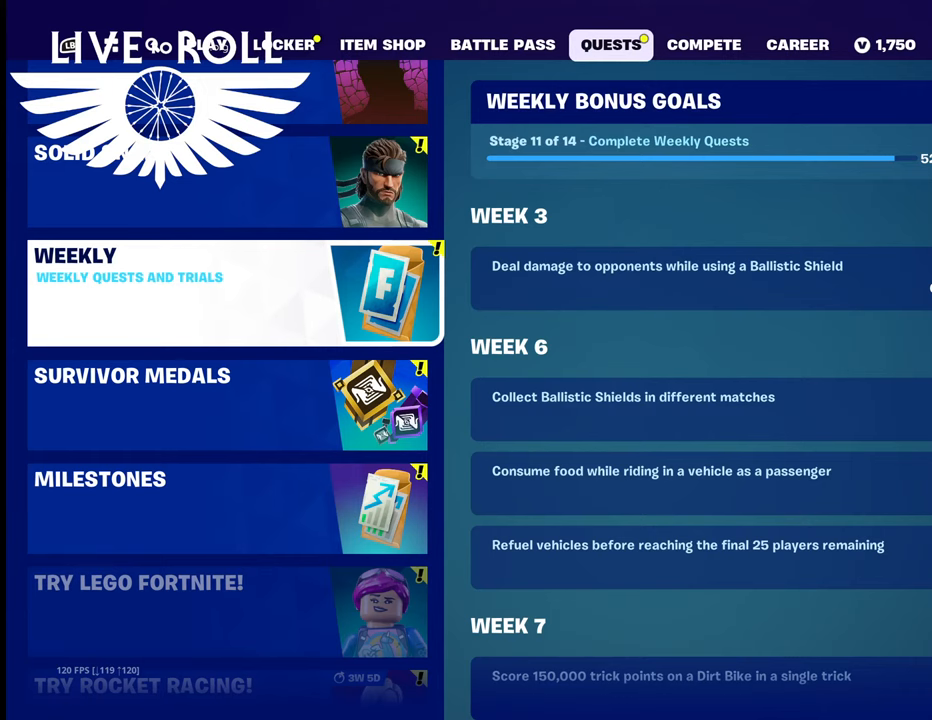
{"buttons": [], "left_stick": "center", "right_stick": "center", "events": []}
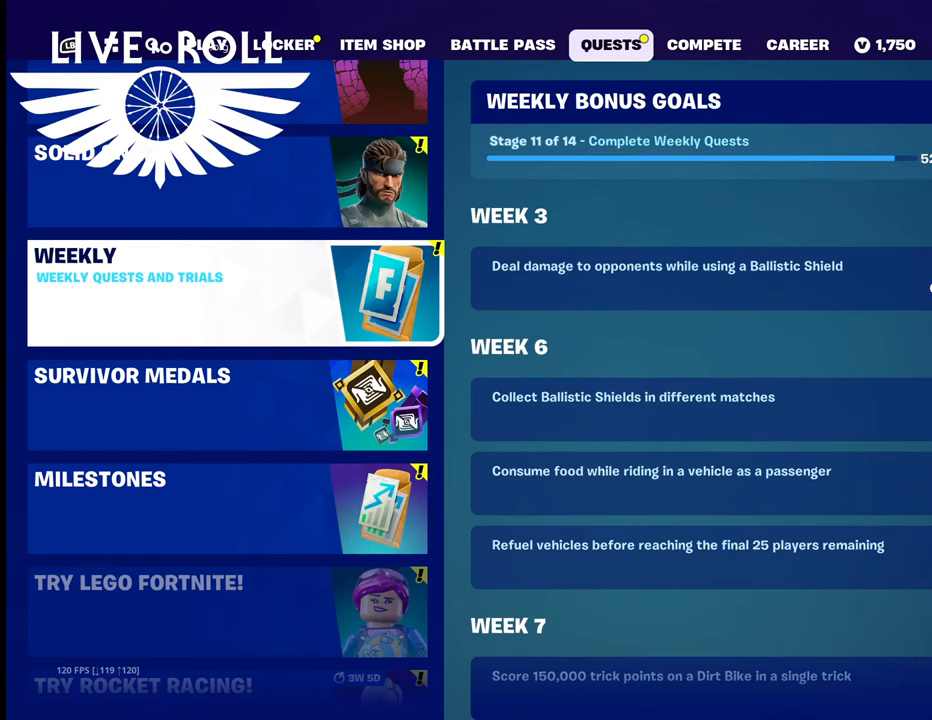
{"buttons": [], "left_stick": "center", "right_stick": "center", "events": []}
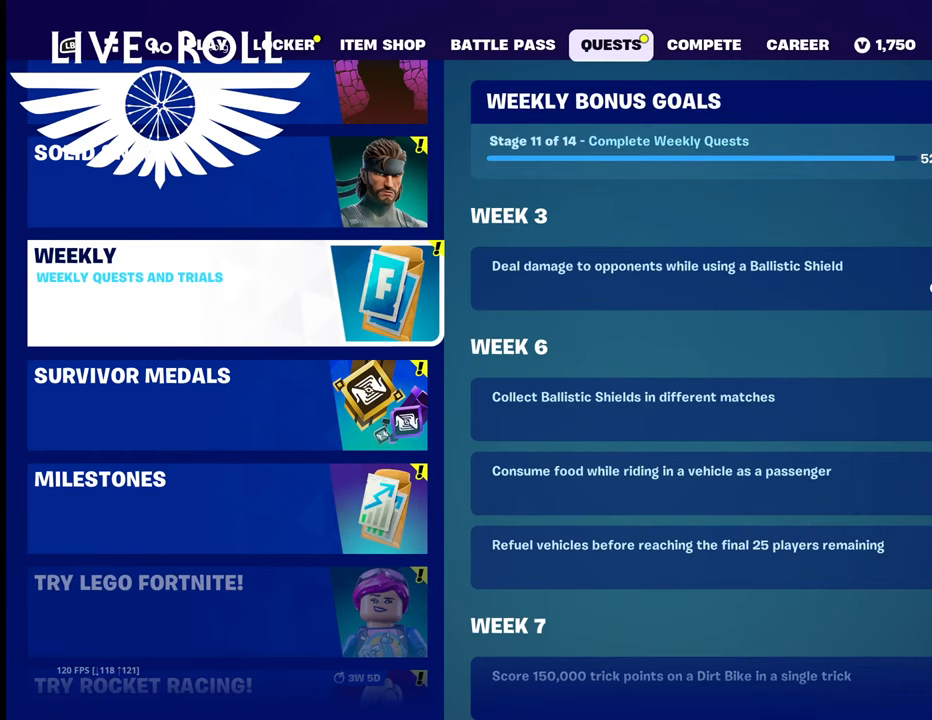
{"buttons": [], "left_stick": "center", "right_stick": "center", "events": [[133, "left_stick", "up"], [333, "left_stick", "center"]]}
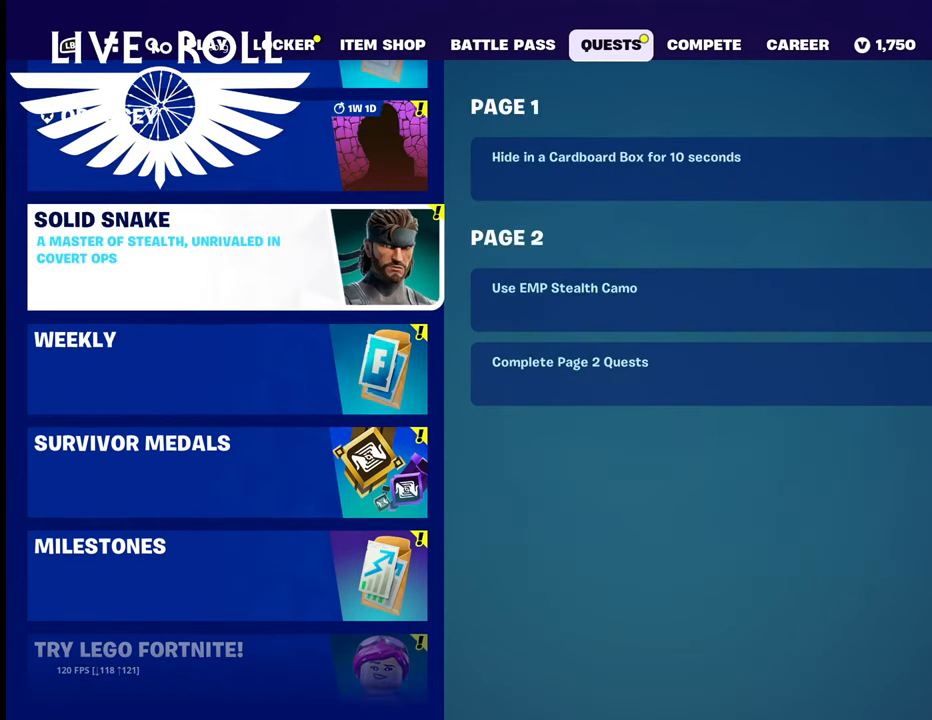
{"buttons": [], "left_stick": "center", "right_stick": "center", "events": []}
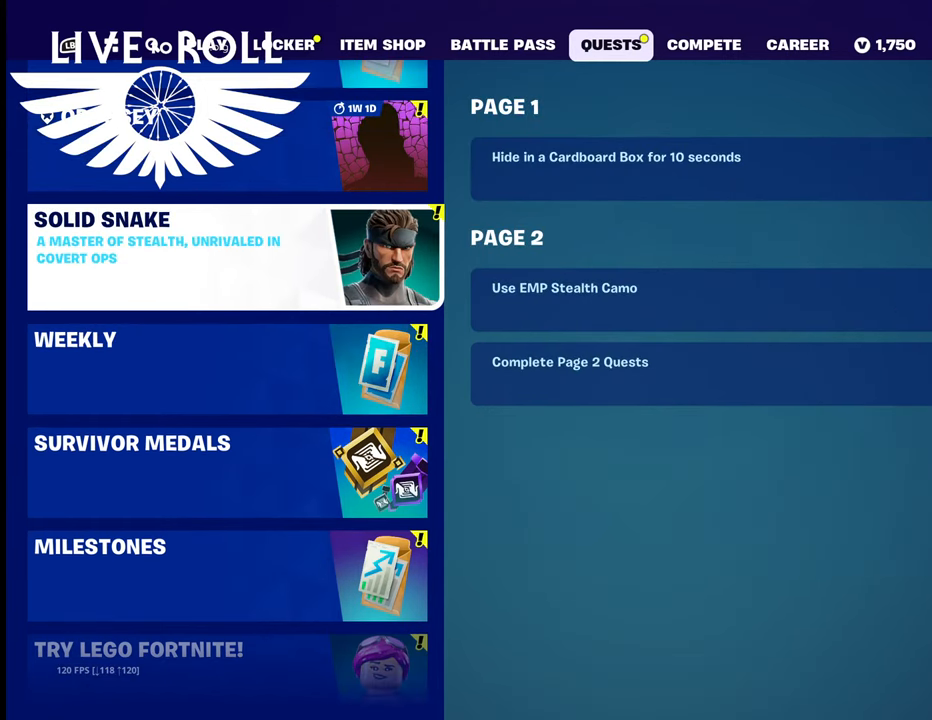
{"buttons": [], "left_stick": "center", "right_stick": "center", "events": []}
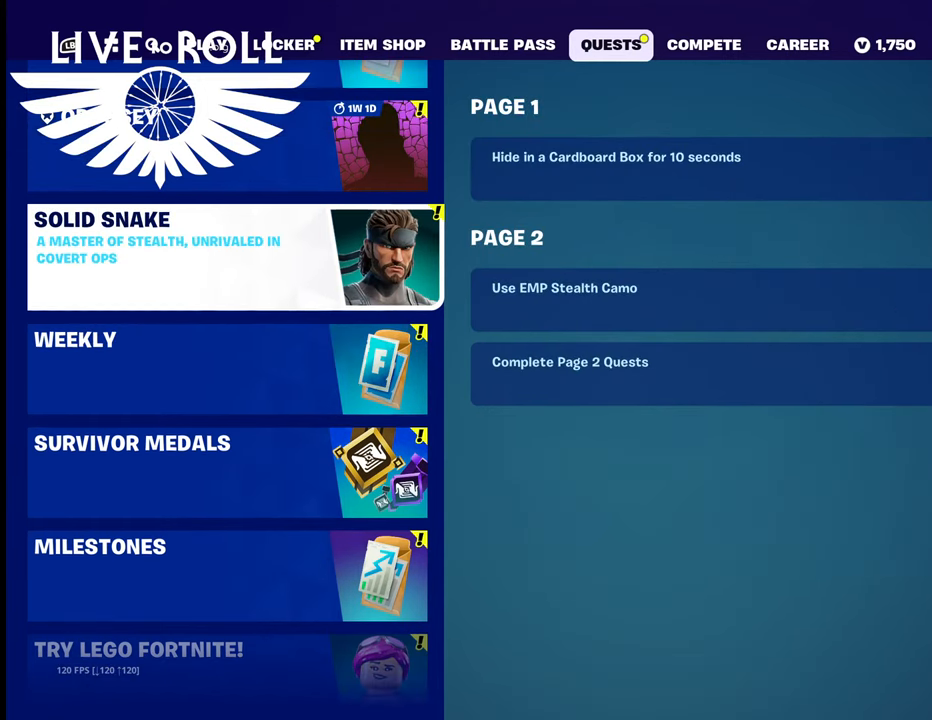
{"buttons": [], "left_stick": "center", "right_stick": "center", "events": []}
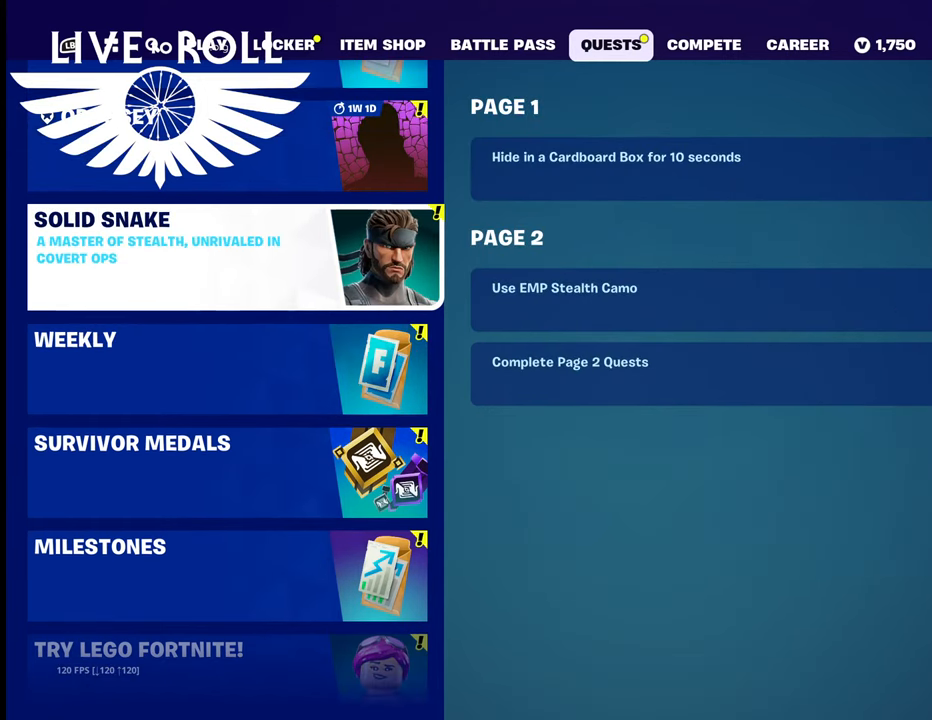
{"buttons": [], "left_stick": "center", "right_stick": "center", "events": []}
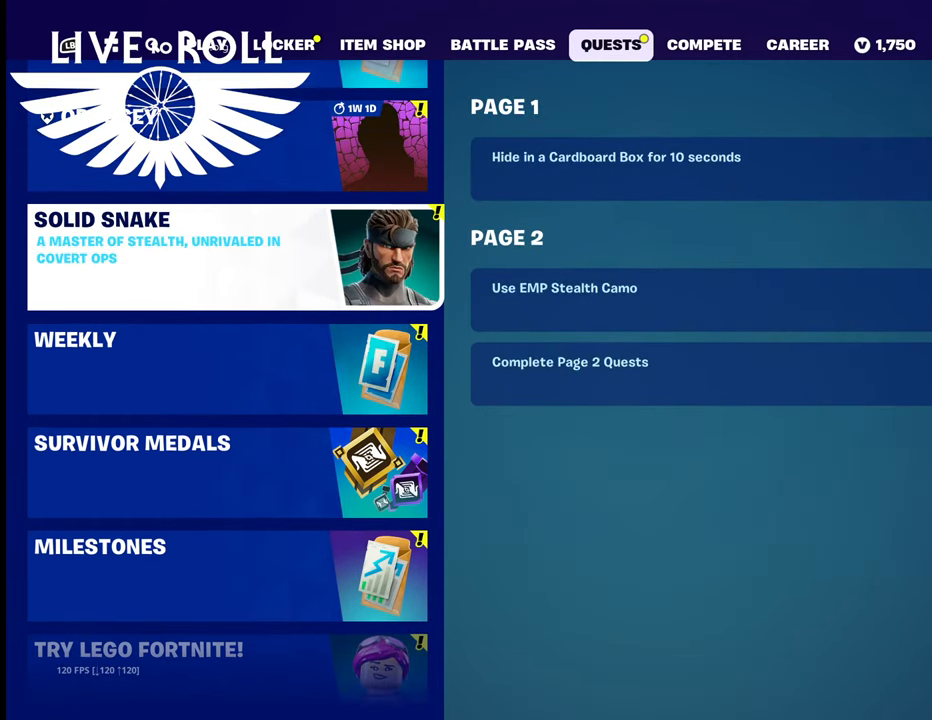
{"buttons": [], "left_stick": "center", "right_stick": "center", "events": [[67, "left_stick", "up"], [367, "left_stick", "center"]]}
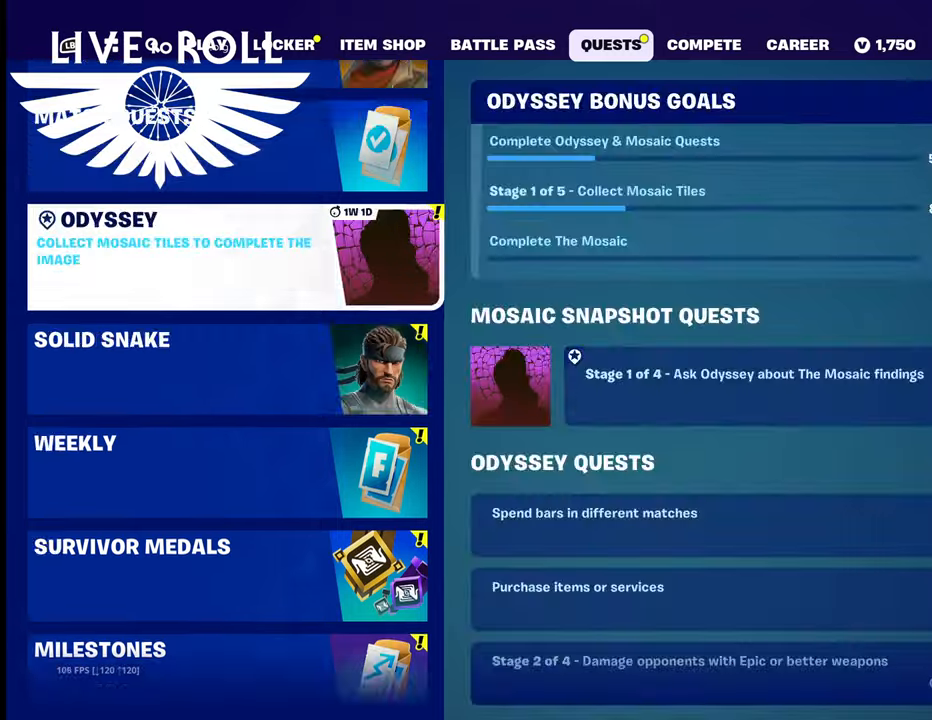
{"buttons": [], "left_stick": "center", "right_stick": "center", "events": [[267, "left_stick", "up"], [500, "left_stick", "center"]]}
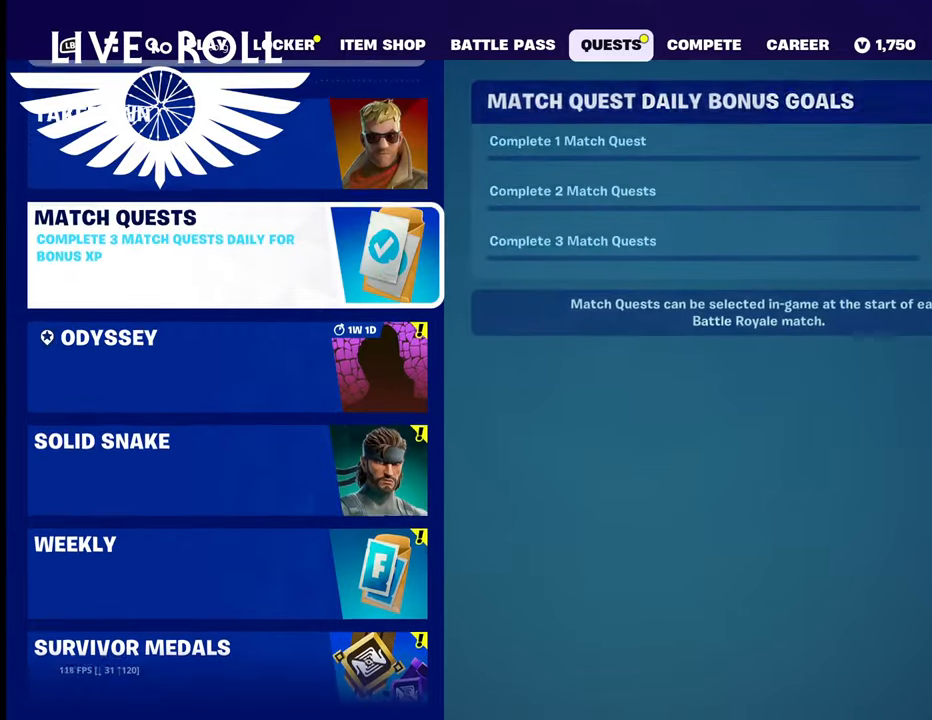
{"buttons": [], "left_stick": "up", "right_stick": "center", "events": [[500, "left_stick", "up"]]}
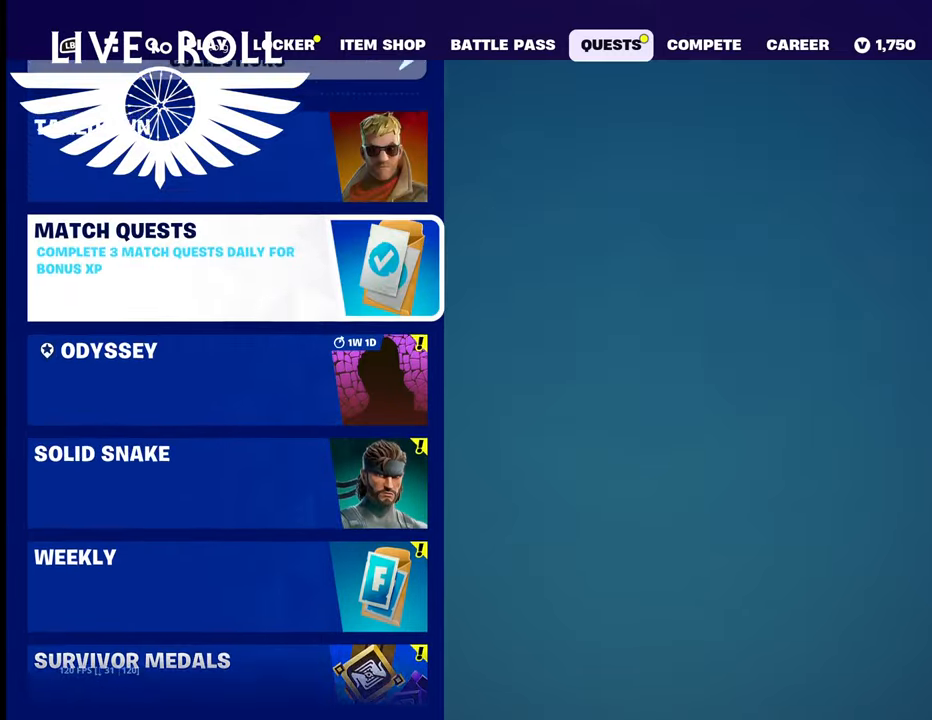
{"buttons": [], "left_stick": "up", "right_stick": "center", "events": []}
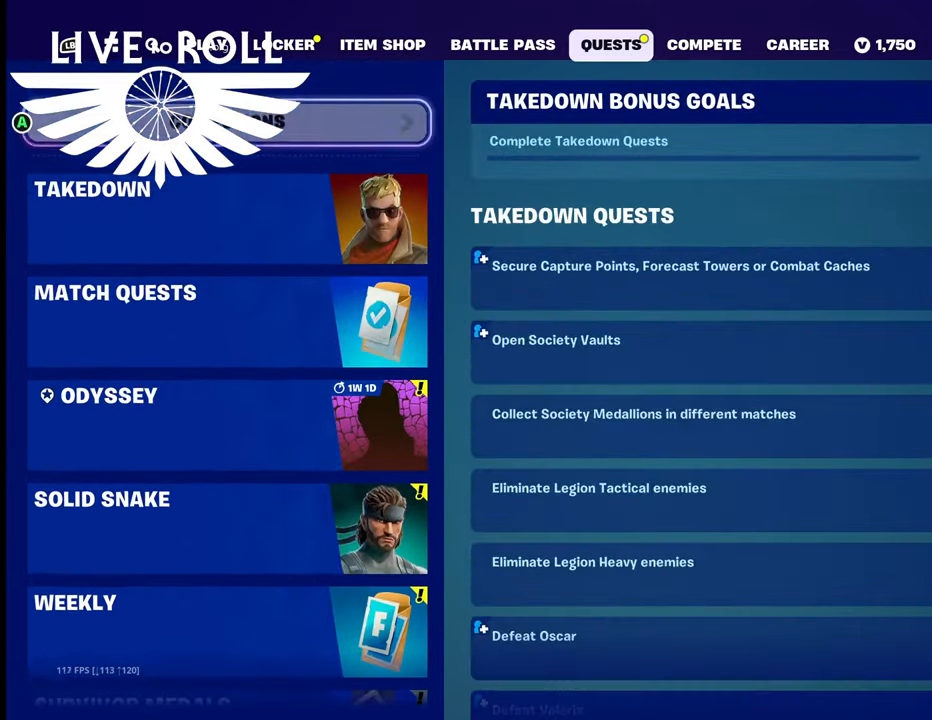
{"buttons": [], "left_stick": "center", "right_stick": "center", "events": [[467, "left_stick", "center"]]}